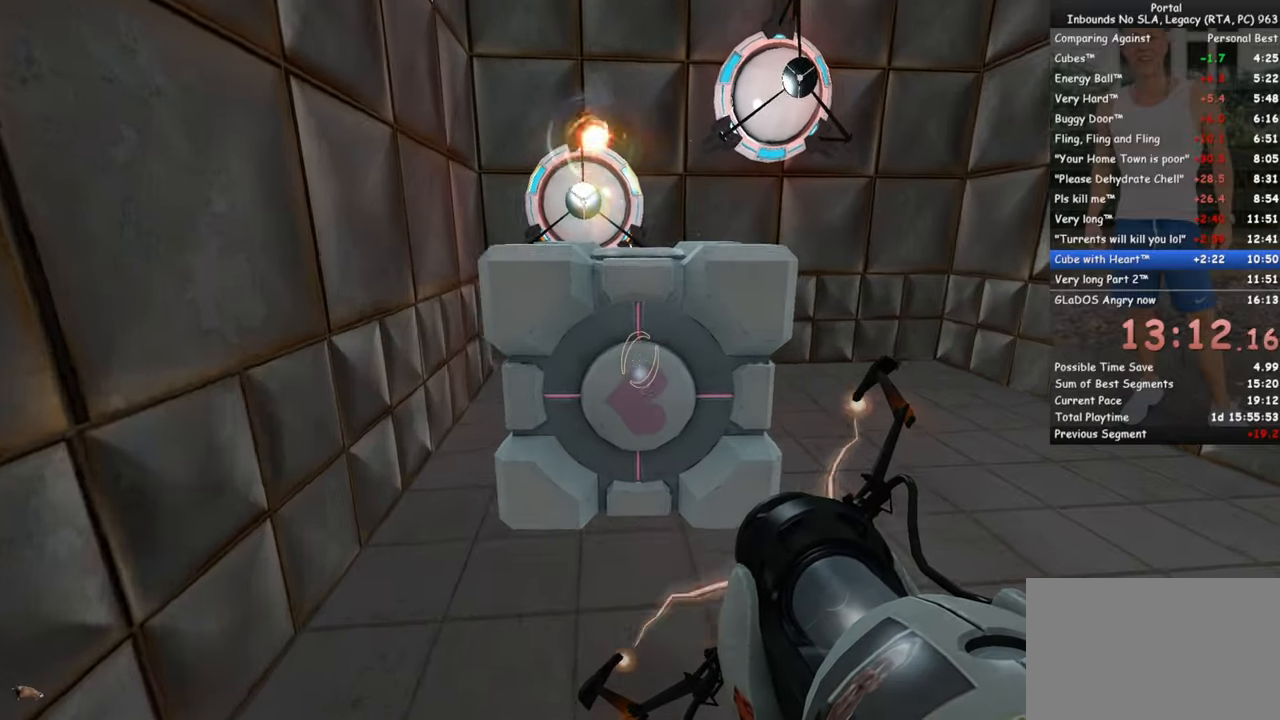
Gameplay with keyboard and mouse; each line is a JSON object with the keys and mouse buttons held at the frame after it. "events" lists presses ("down") and releases ("up") of "1", "2", "3", "4", "5", "a", "alt", "c", "ctrl", "d", "e", "f", "q", "r", "s", "shift", "space", "tab", "v", "w", "x", "z", "mouse_left", "mouse_middle", "mouse_right", "mouse_wheel_up" and "mouse_wheel_down" between this image and that frame as [ms after this image, input, new state], when the widget could be followed in between. "mouse_left", "mouse_middle", "mouse_right", "mouse_wheel_up", "mouse_wheel_down" = the "left", "middle", "right", "wheel_up", "wheel_down" buttons of the "mouse" list. No other keys are recorded. Mouse movement is not recorded.
{"keys": ["w"], "mouse": [], "events": [[183, "d", "down"], [333, "q", "down"], [366, "d", "up"], [416, "q", "up"]]}
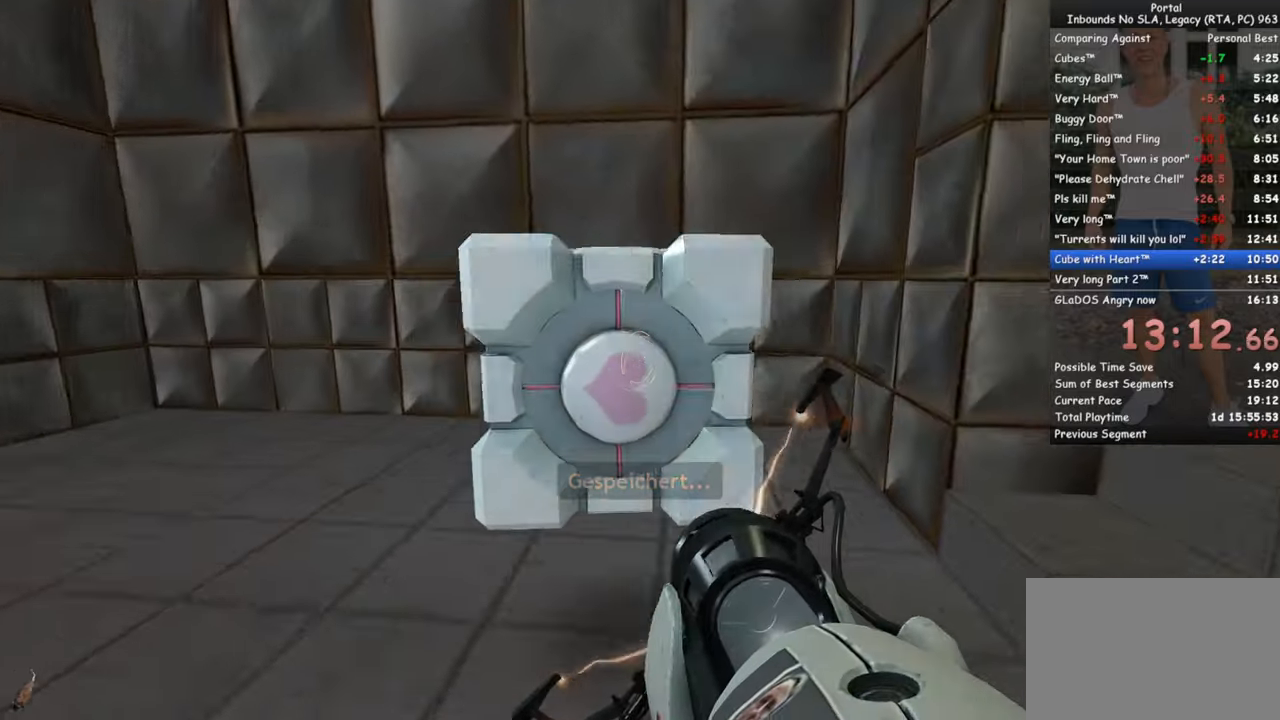
{"keys": ["w"], "mouse": [], "events": [[200, "d", "down"], [400, "d", "up"]]}
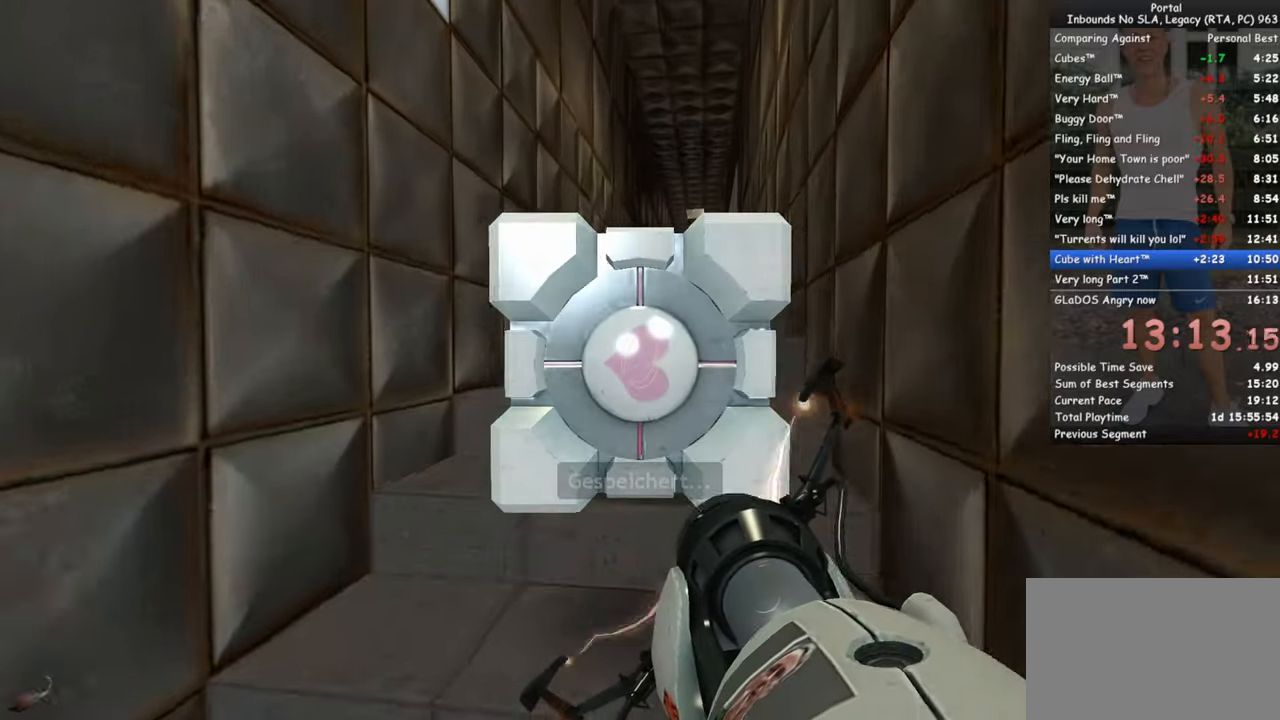
{"keys": ["w"], "mouse": [], "events": []}
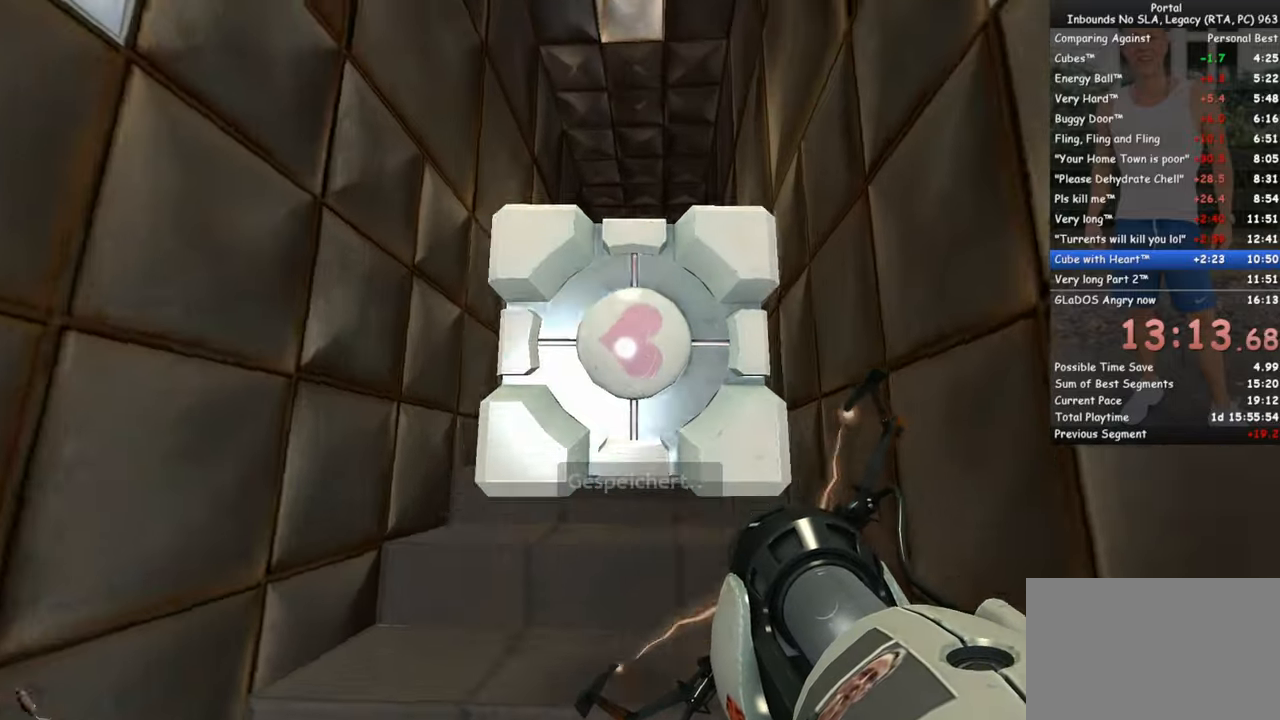
{"keys": ["w"], "mouse": [], "events": []}
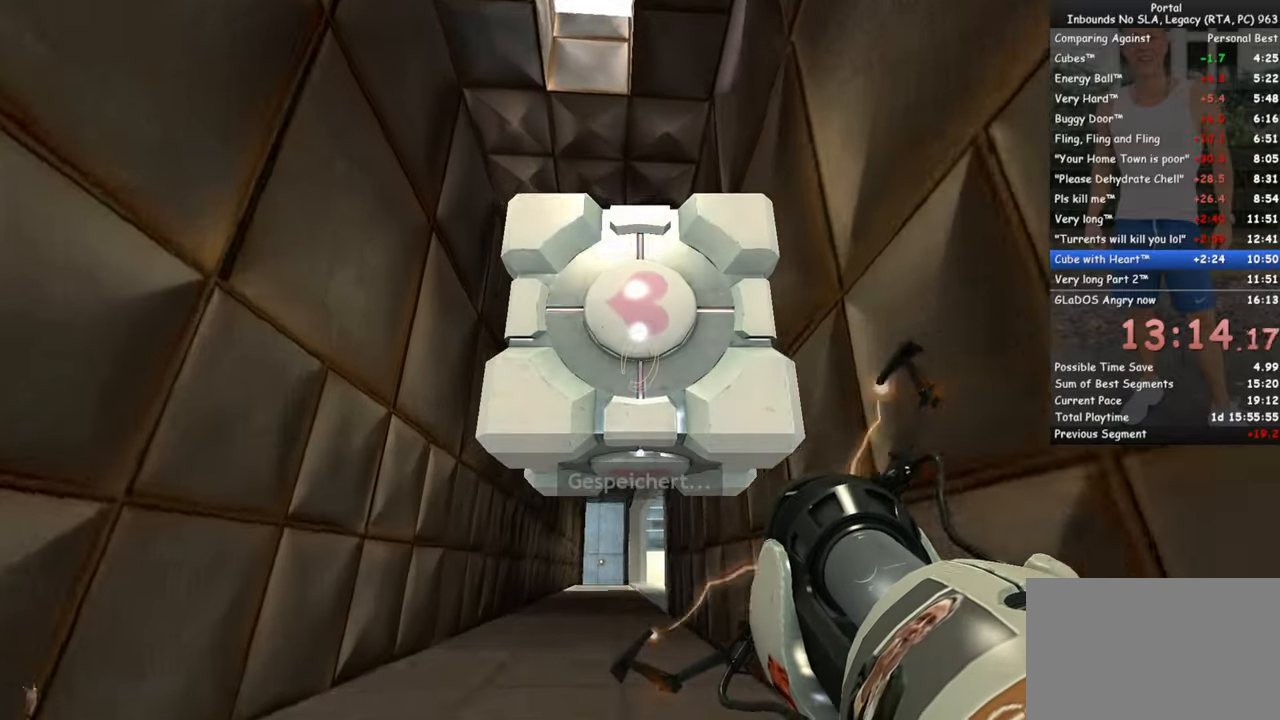
{"keys": ["w"], "mouse": [], "events": [[66, "a", "down"], [116, "a", "up"]]}
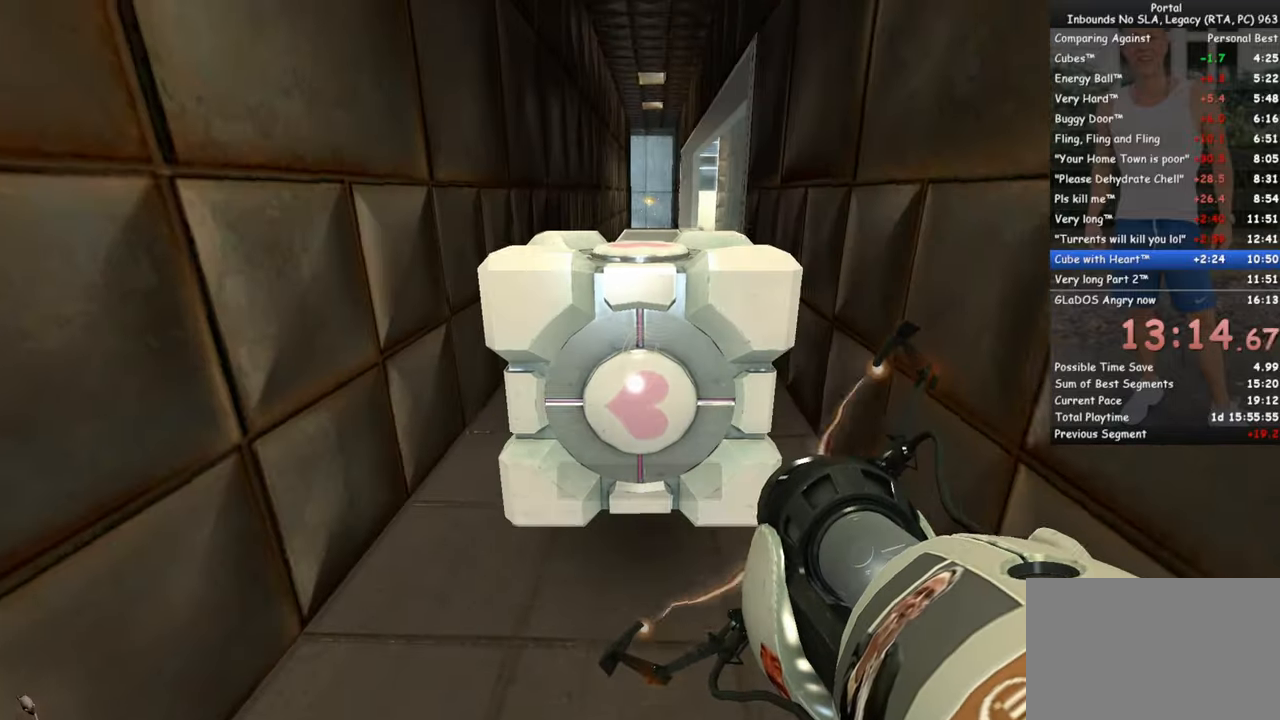
{"keys": ["w"], "mouse": [], "events": []}
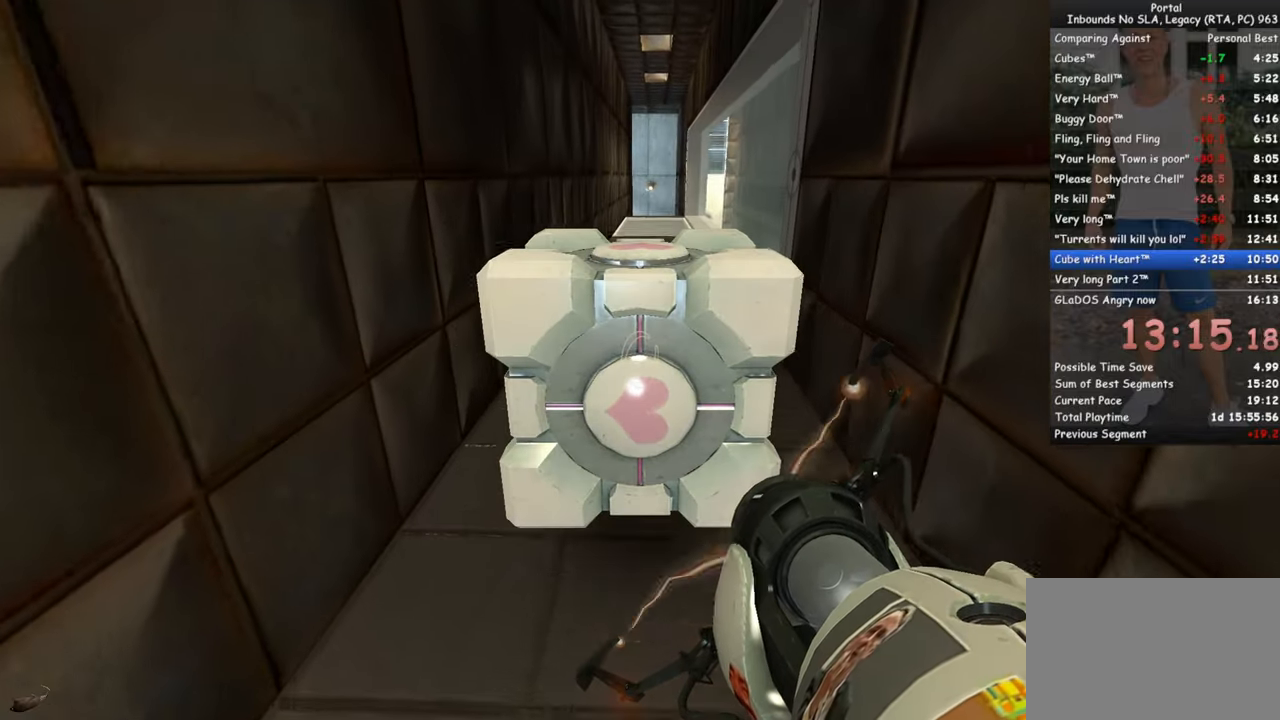
{"keys": ["w"], "mouse": [], "events": [[133, "a", "down"], [183, "a", "up"]]}
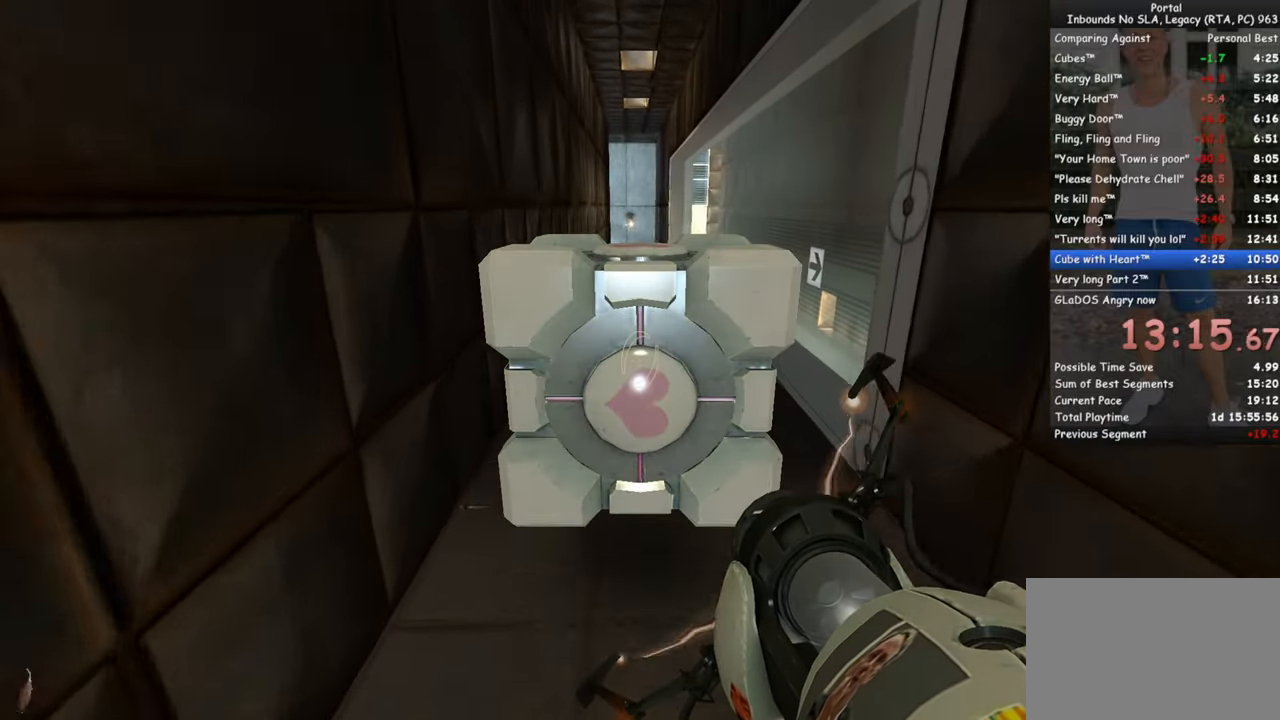
{"keys": ["w"], "mouse": [], "events": [[400, "d", "down"], [433, "d", "up"]]}
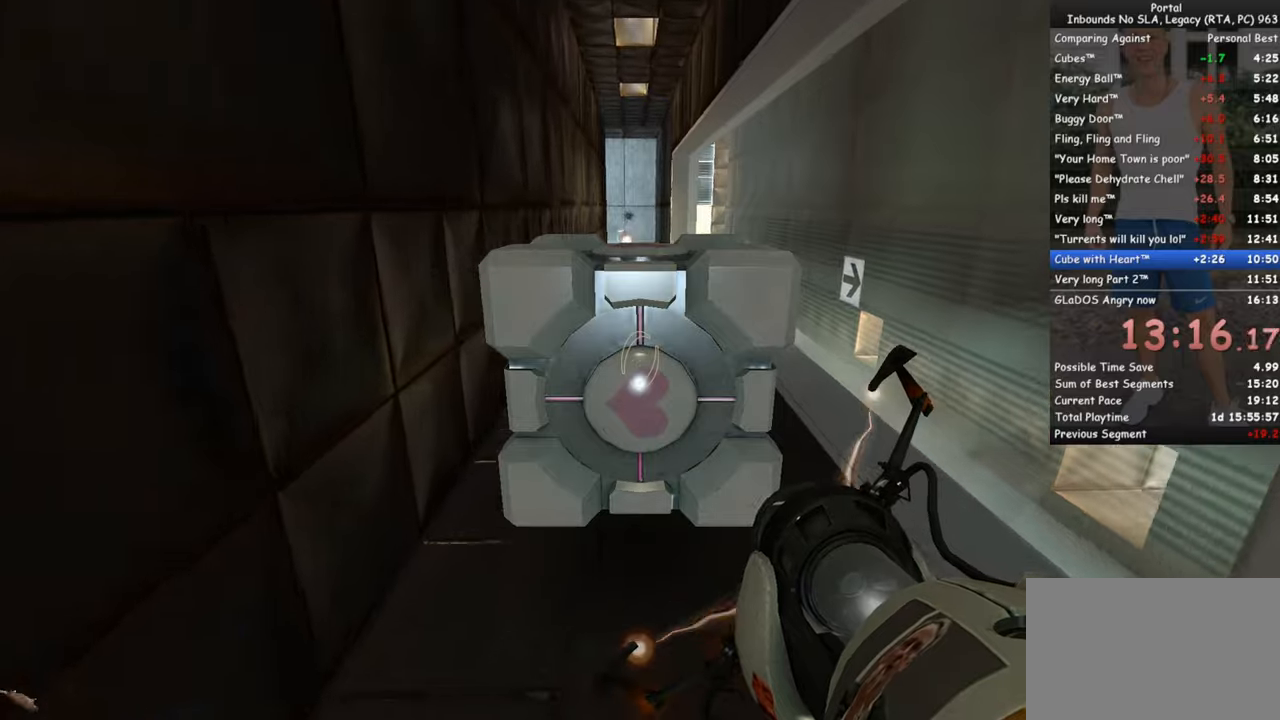
{"keys": ["w"], "mouse": [], "events": []}
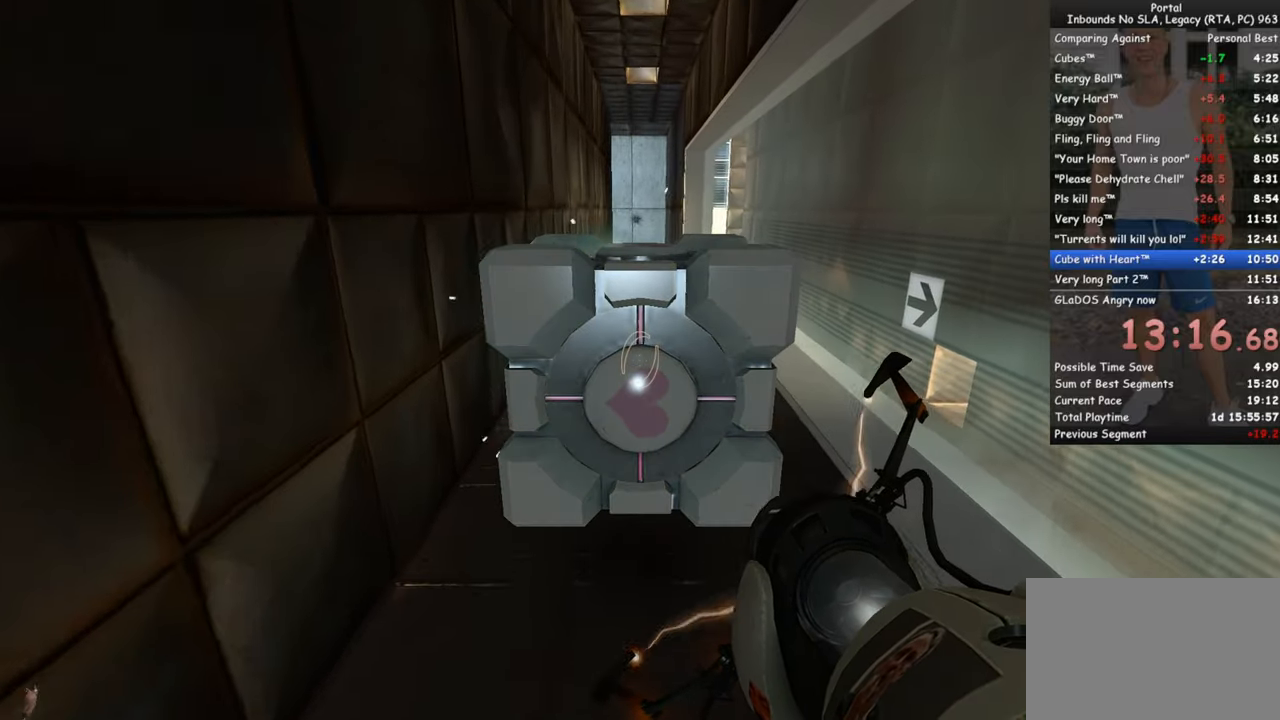
{"keys": ["w"], "mouse": [], "events": []}
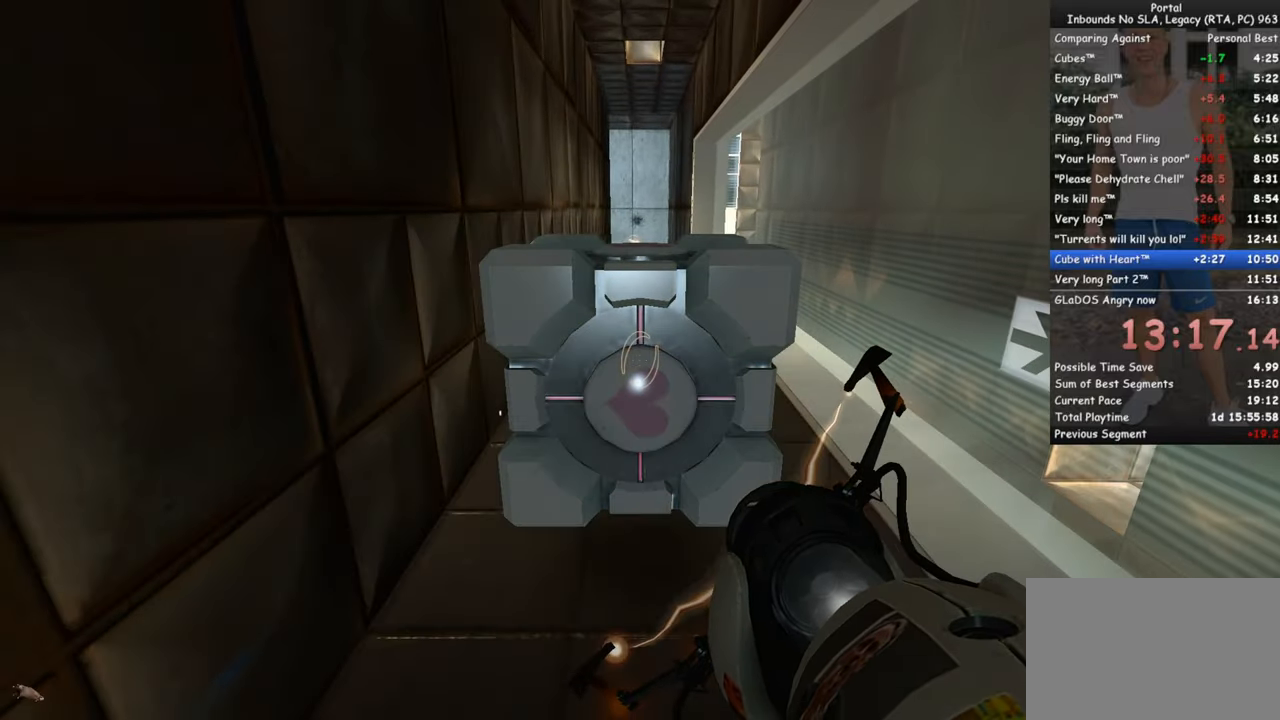
{"keys": ["w"], "mouse": [], "events": []}
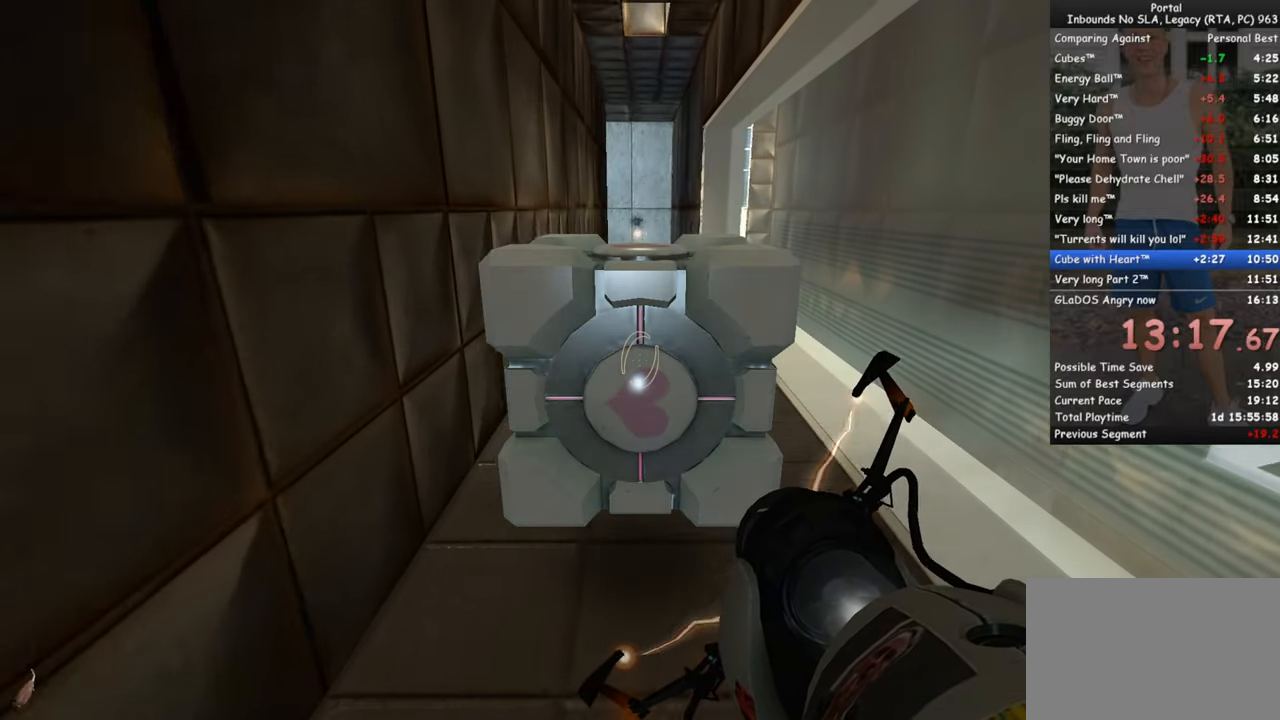
{"keys": ["w"], "mouse": [], "events": []}
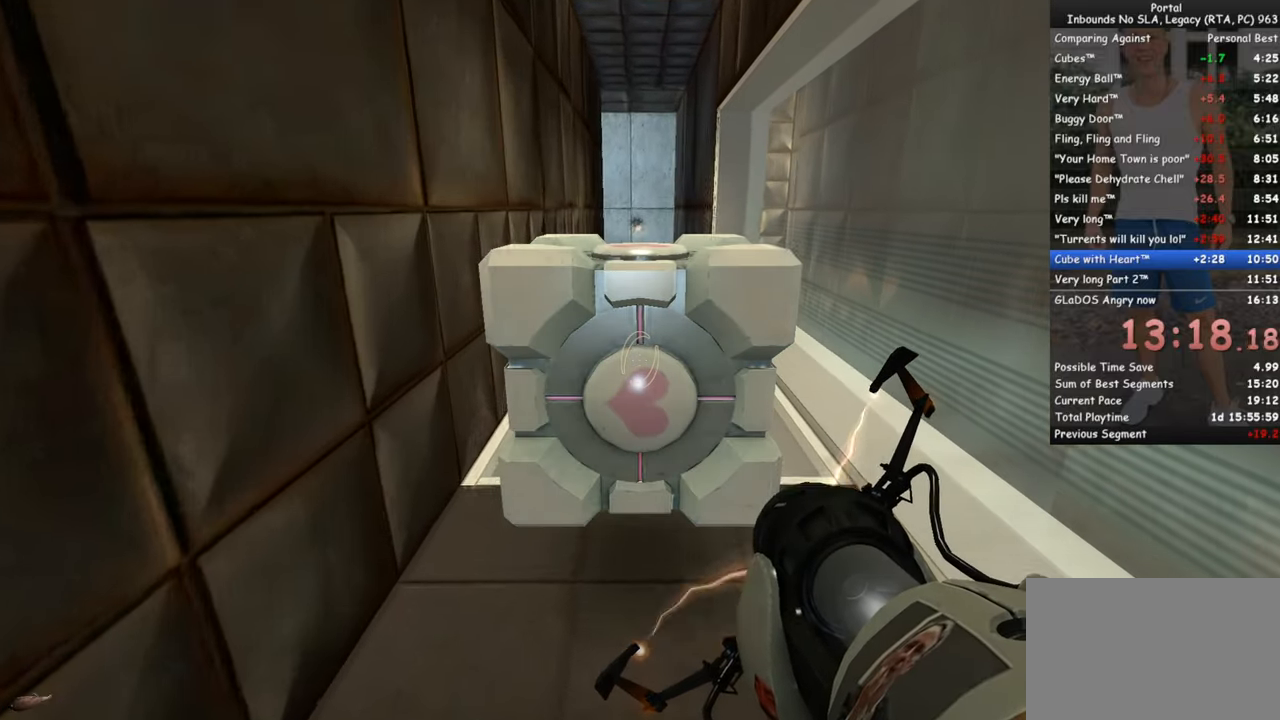
{"keys": ["w"], "mouse": [], "events": []}
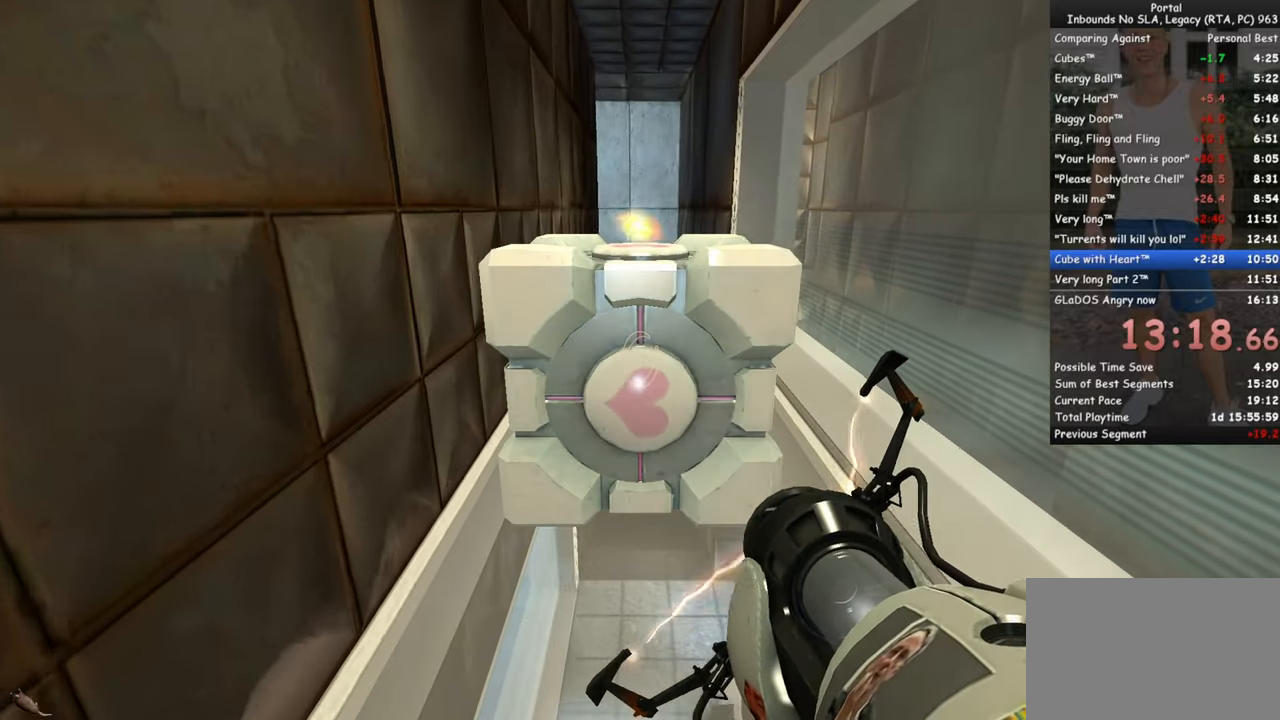
{"keys": ["q", "w"], "mouse": [], "events": [[483, "q", "down"]]}
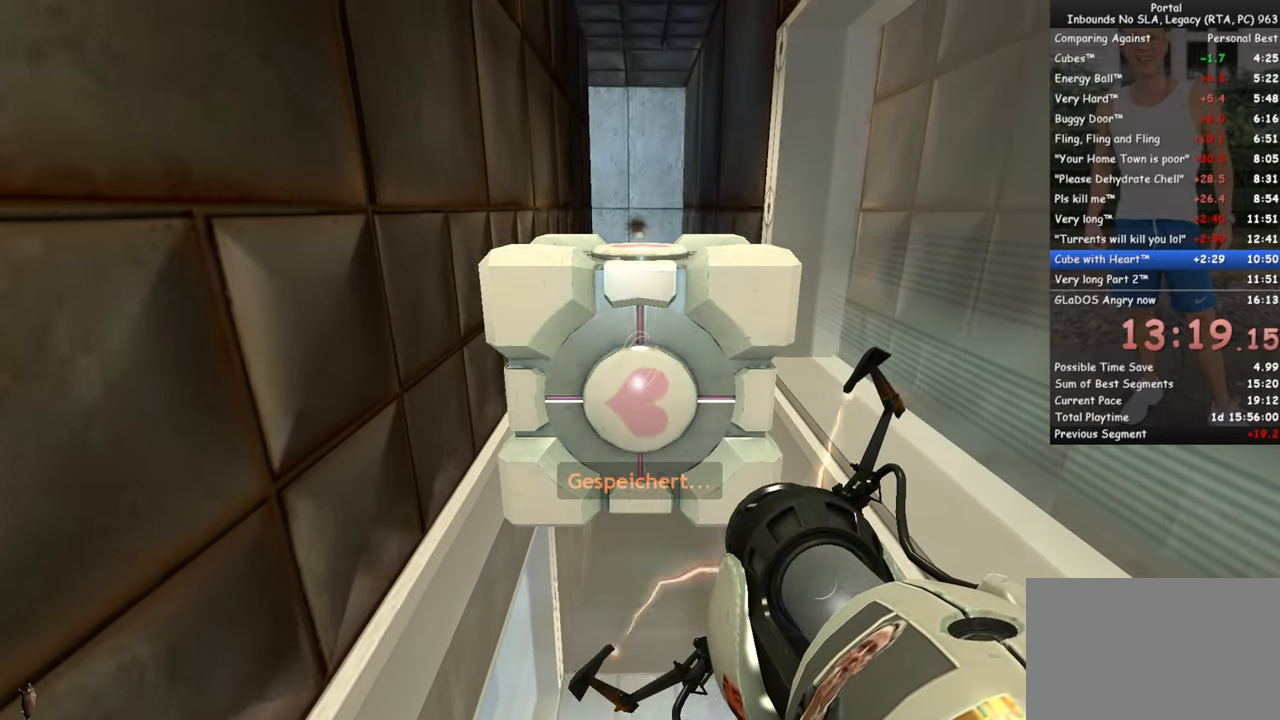
{"keys": ["w"], "mouse": [], "events": [[117, "q", "up"]]}
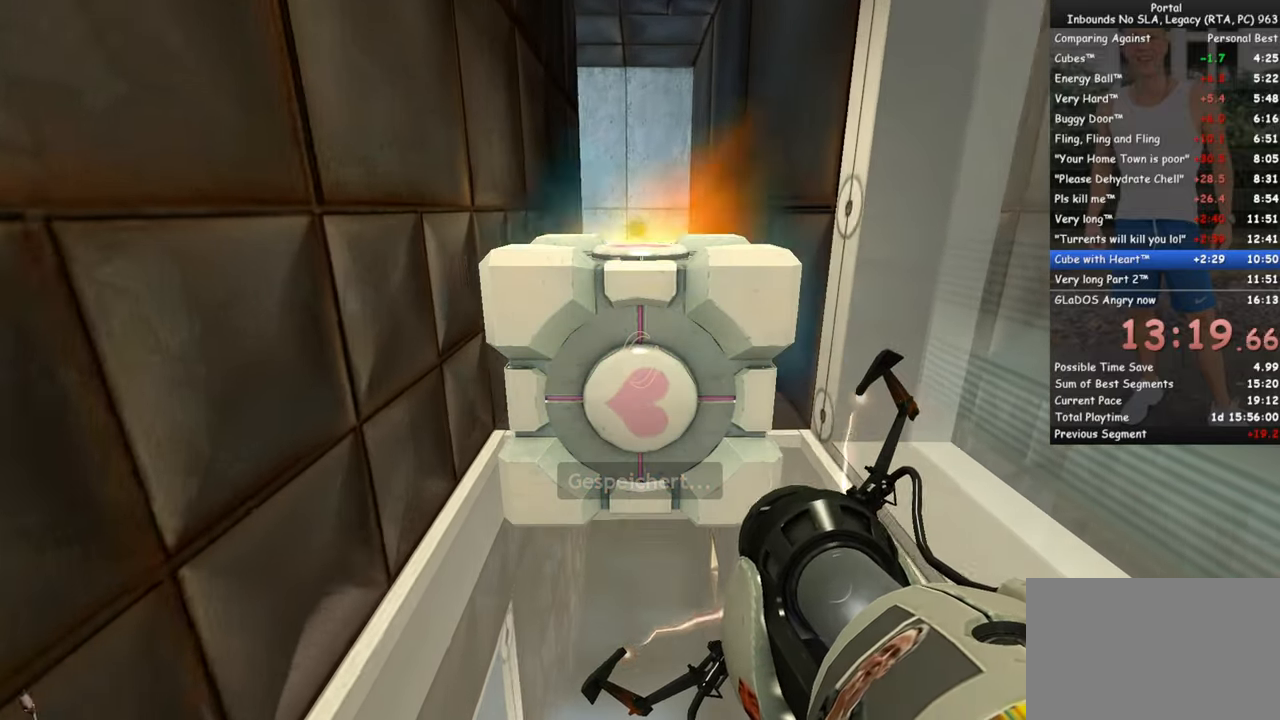
{"keys": ["w"], "mouse": [], "events": []}
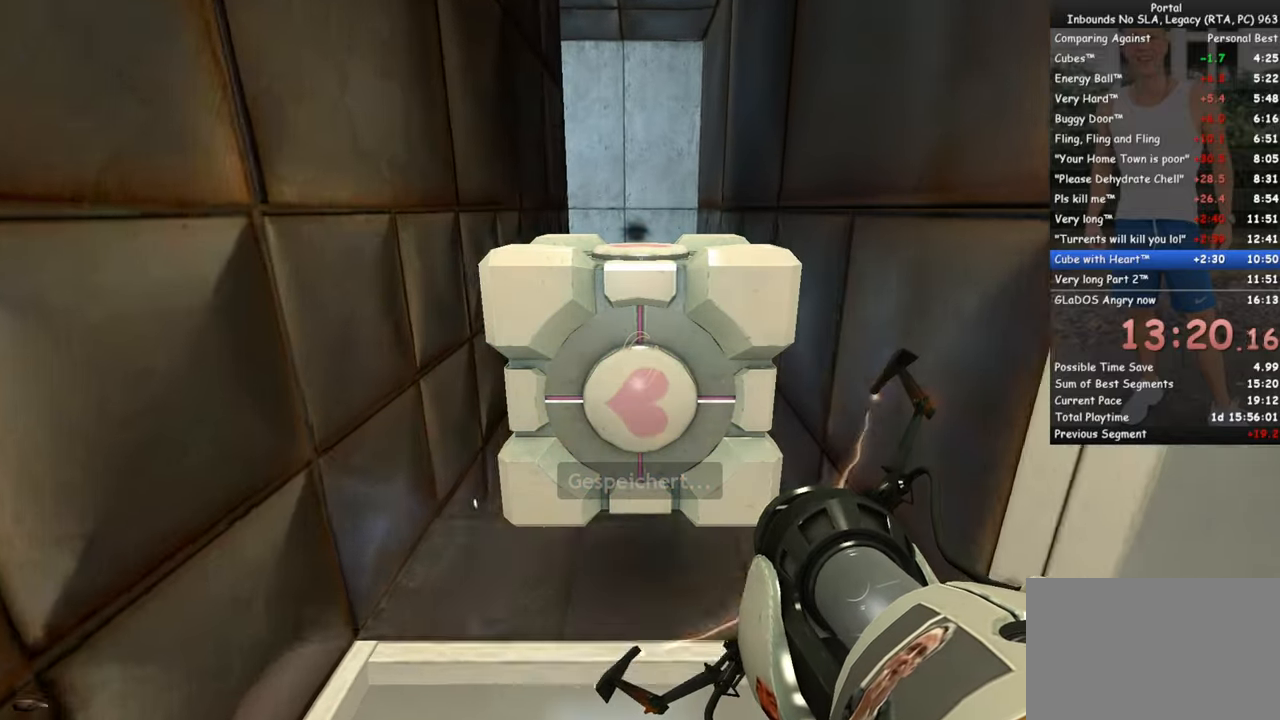
{"keys": ["w"], "mouse": [], "events": []}
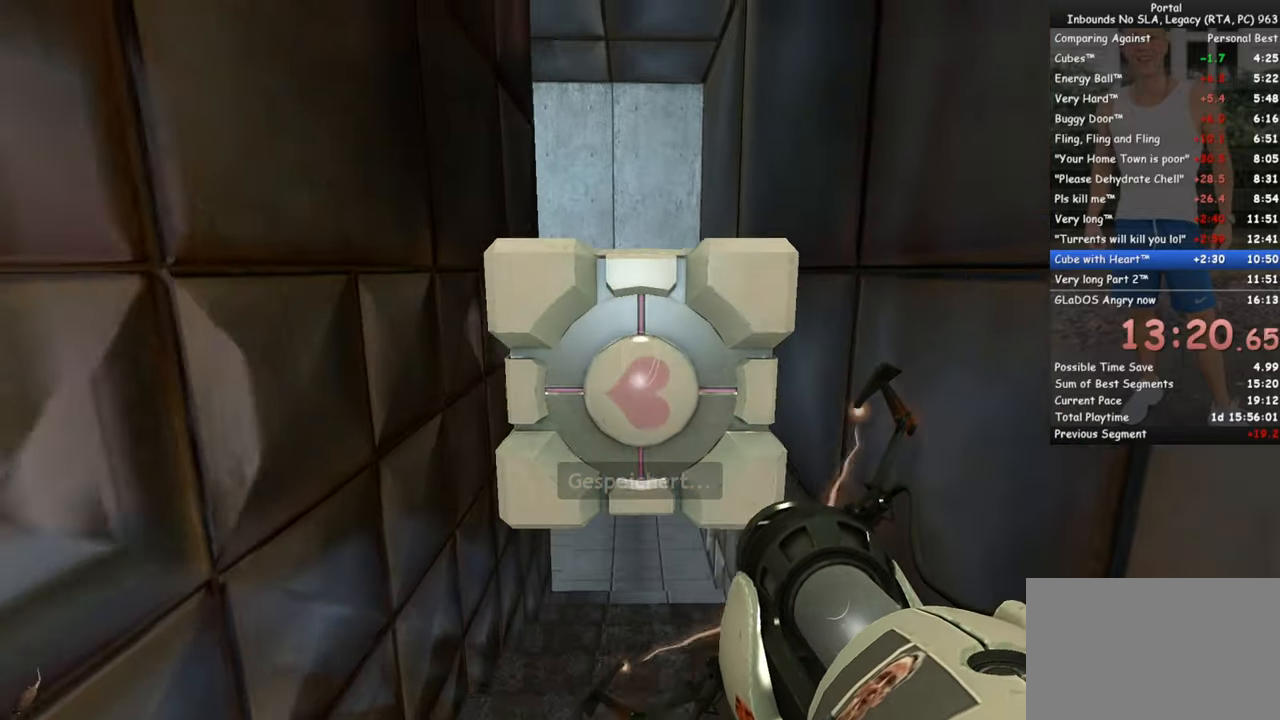
{"keys": ["w"], "mouse": [], "events": []}
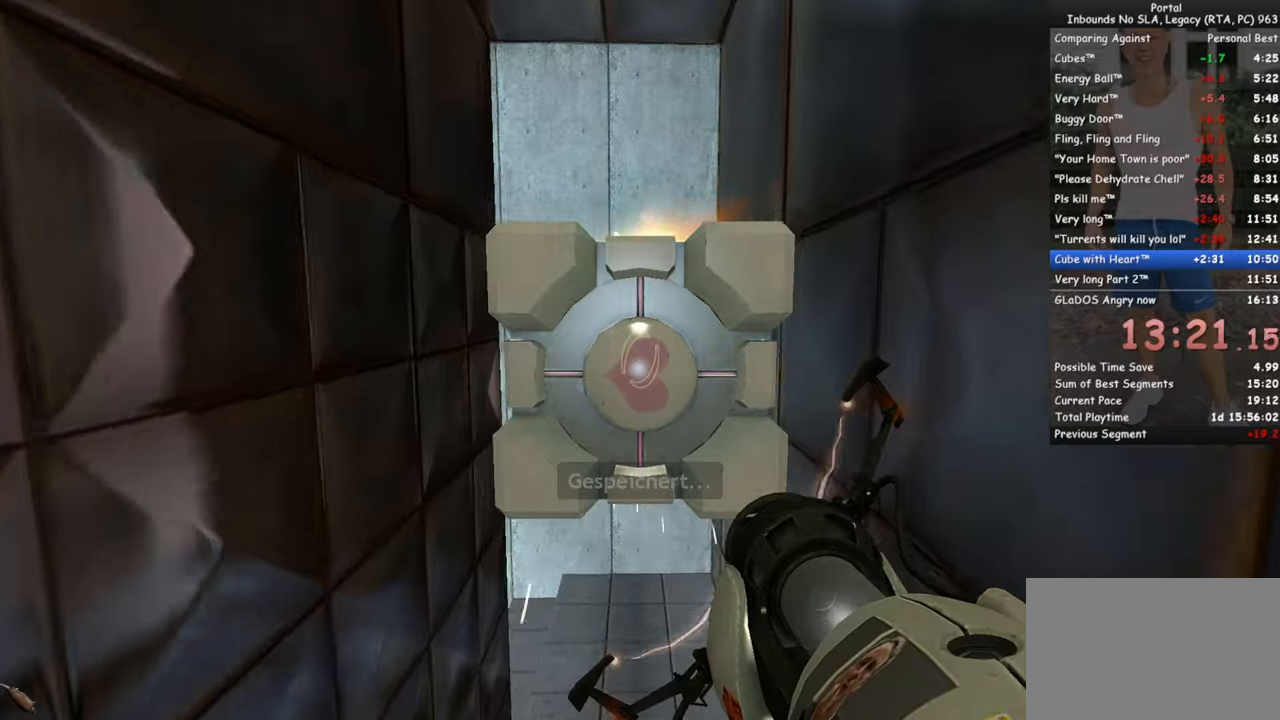
{"keys": ["w"], "mouse": [], "events": []}
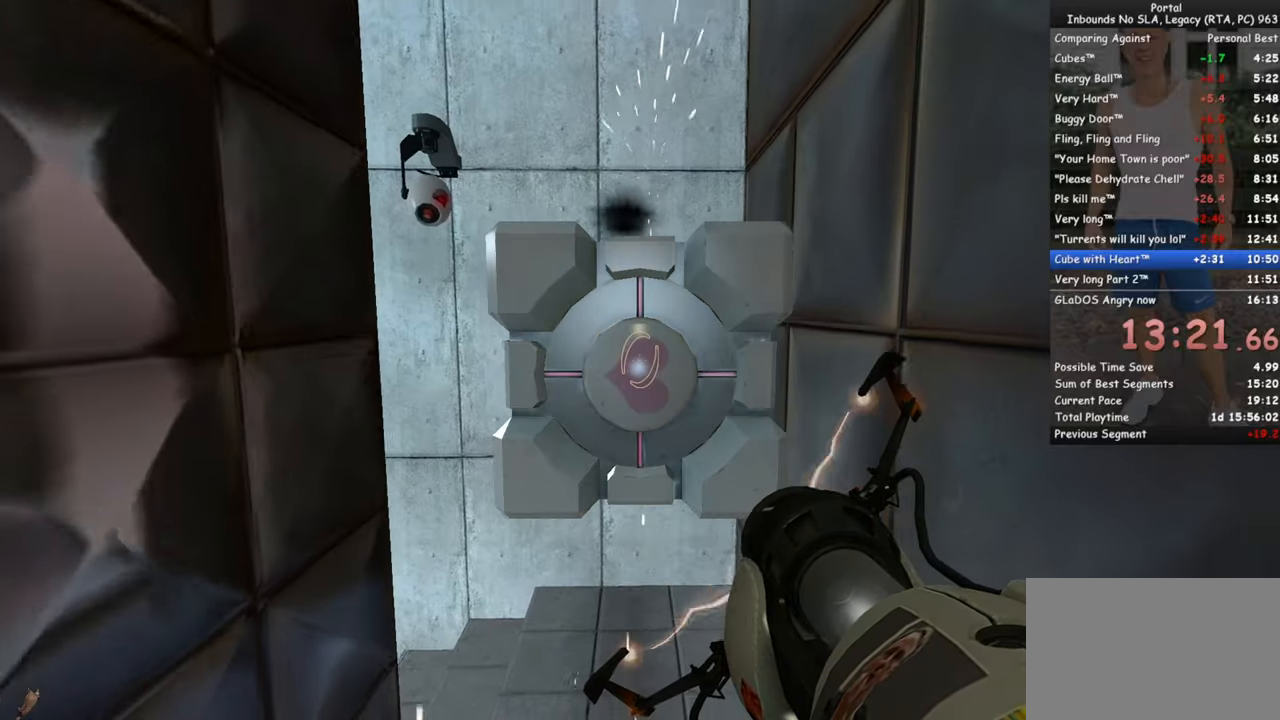
{"keys": ["w"], "mouse": [], "events": []}
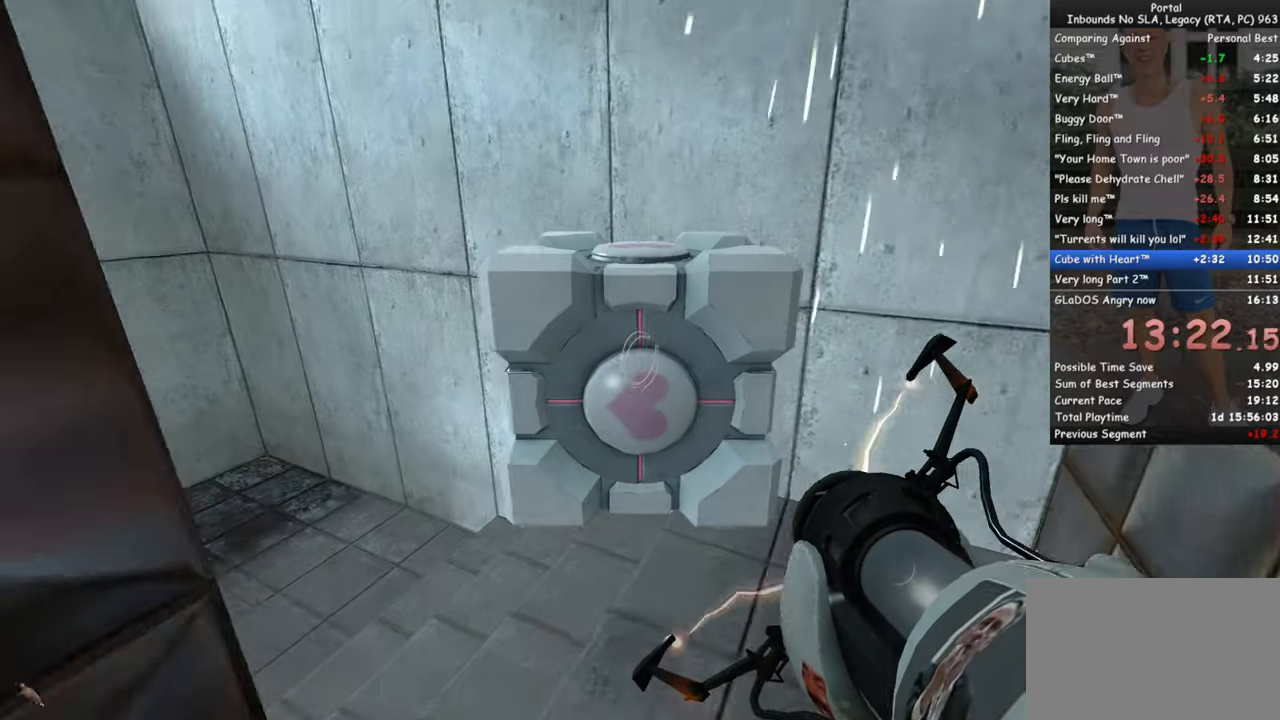
{"keys": ["w"], "mouse": [], "events": []}
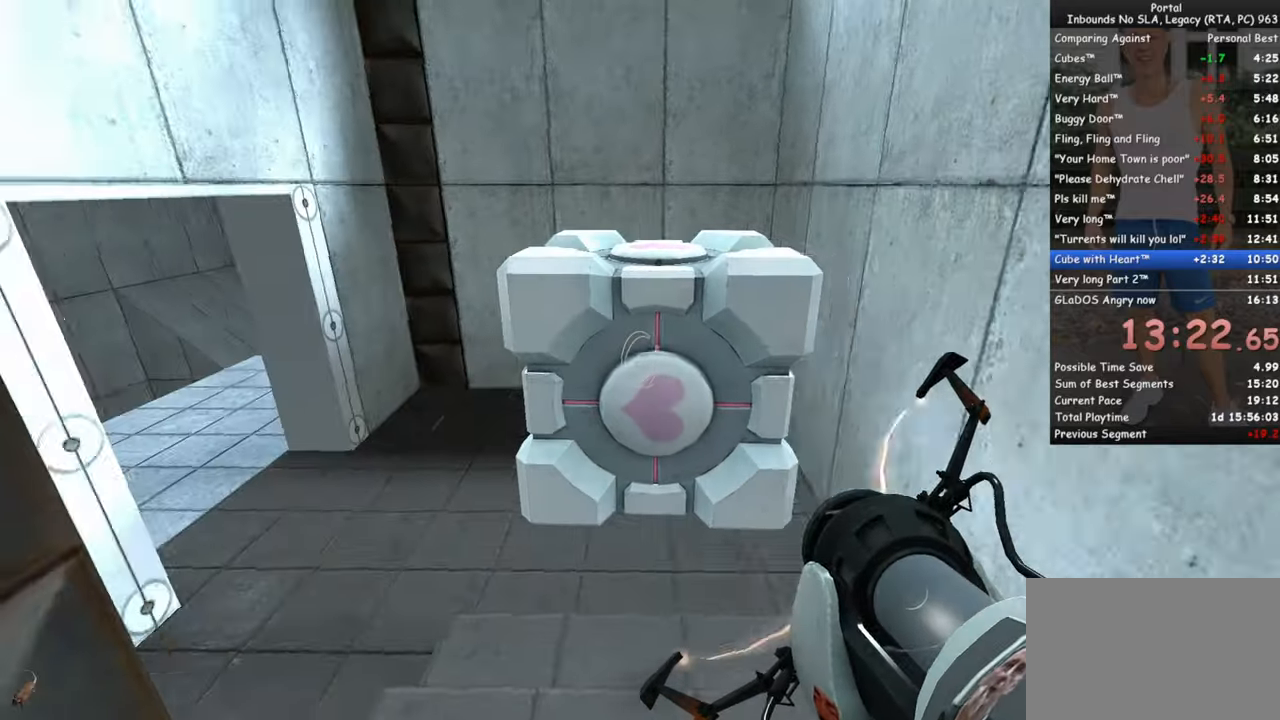
{"keys": ["w"], "mouse": [], "events": []}
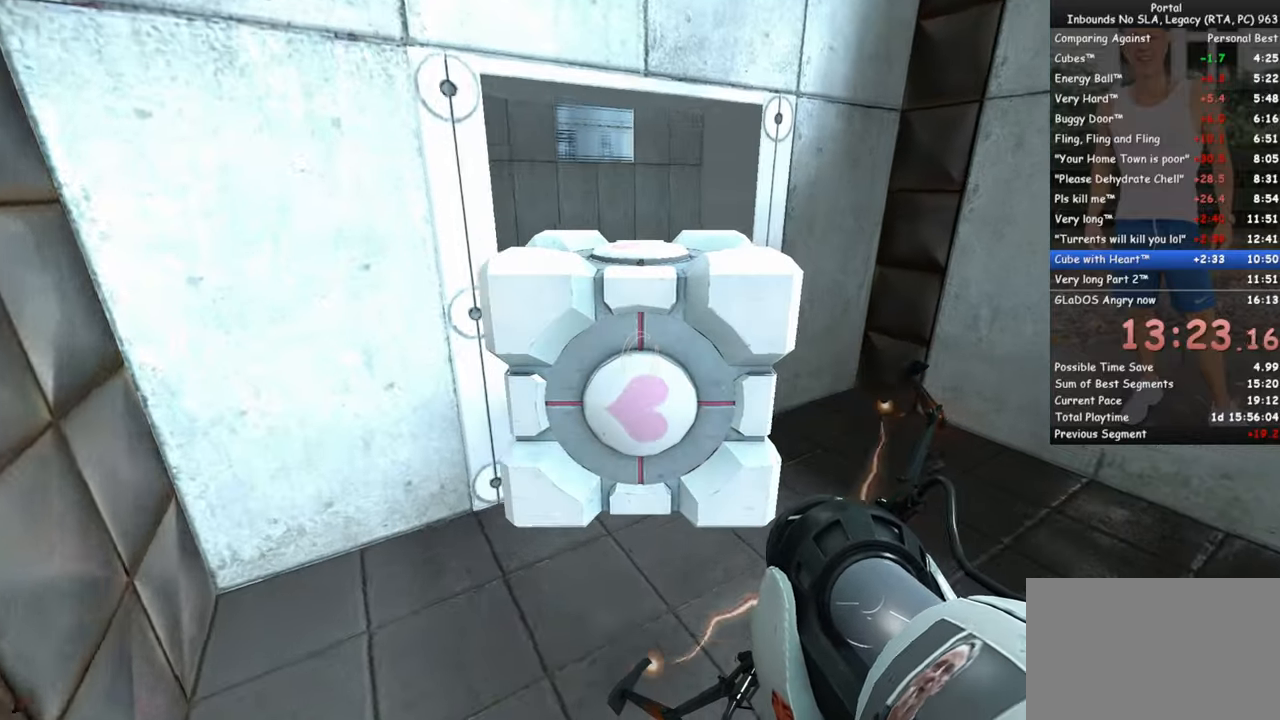
{"keys": ["w"], "mouse": [], "events": [[250, "a", "down"], [384, "a", "up"]]}
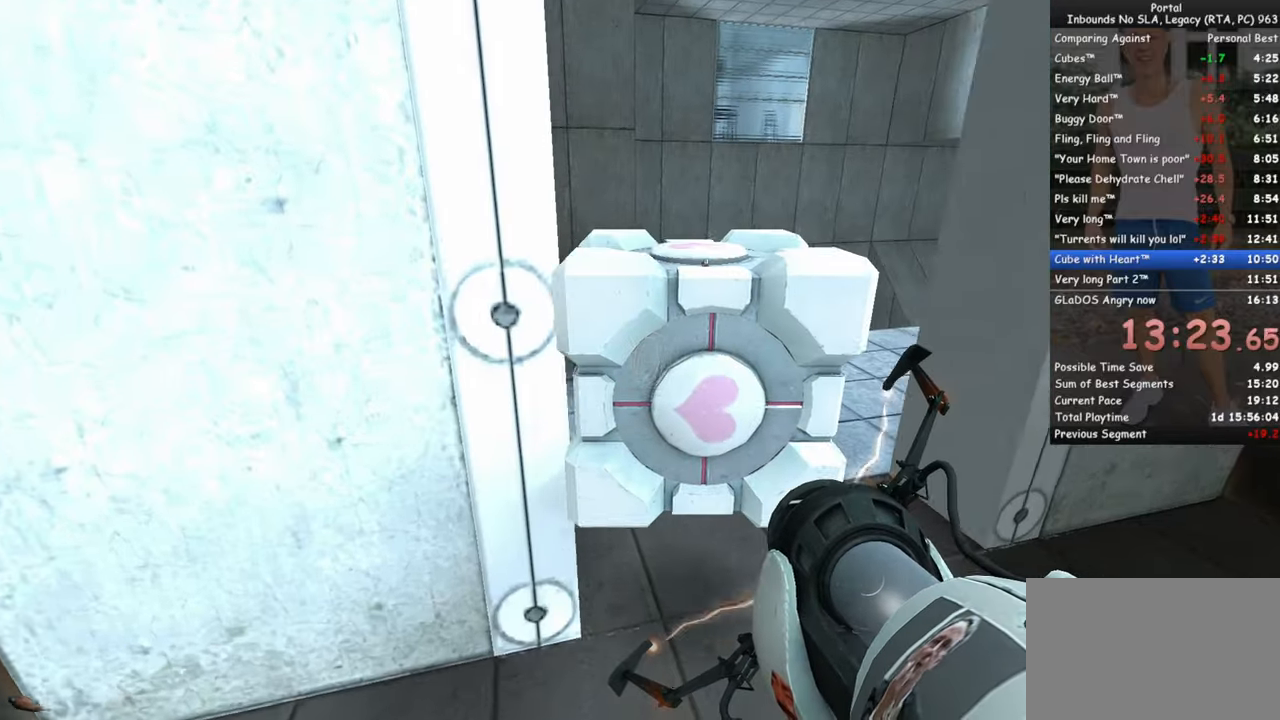
{"keys": ["w"], "mouse": [], "events": [[217, "d", "down"], [500, "d", "up"]]}
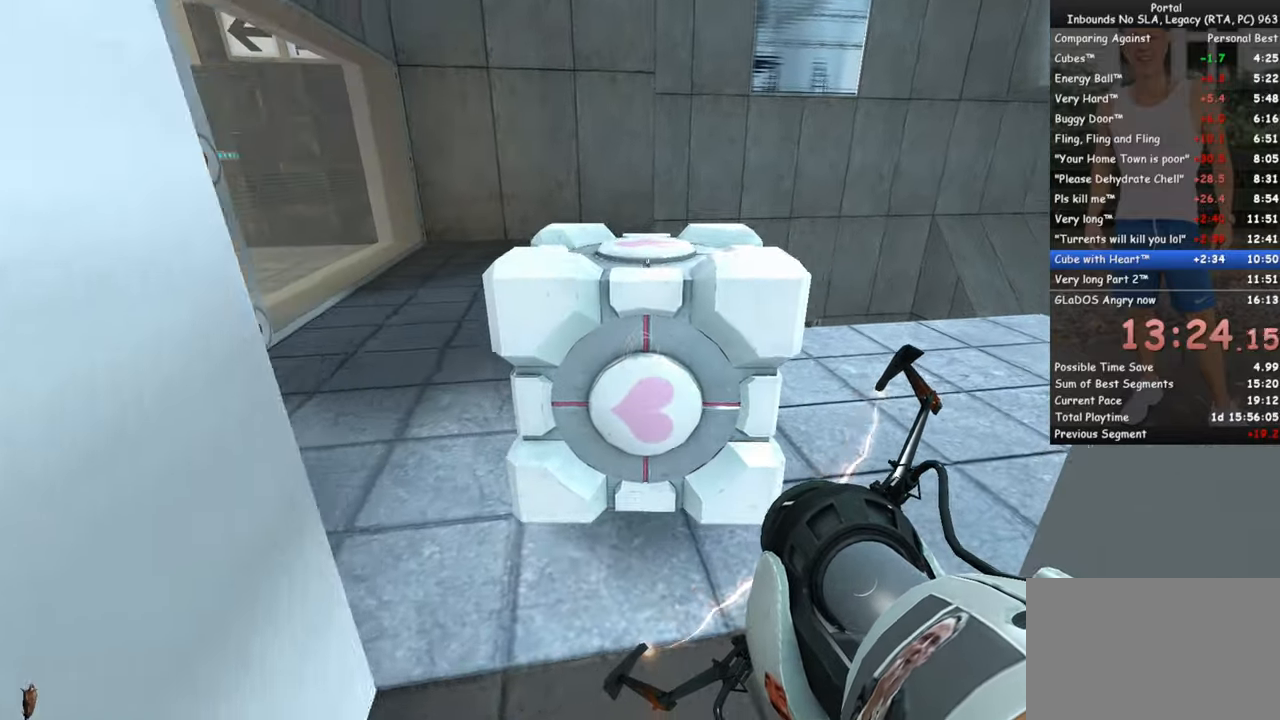
{"keys": ["d", "w"], "mouse": [], "events": [[184, "a", "down"], [234, "a", "up"], [467, "d", "down"]]}
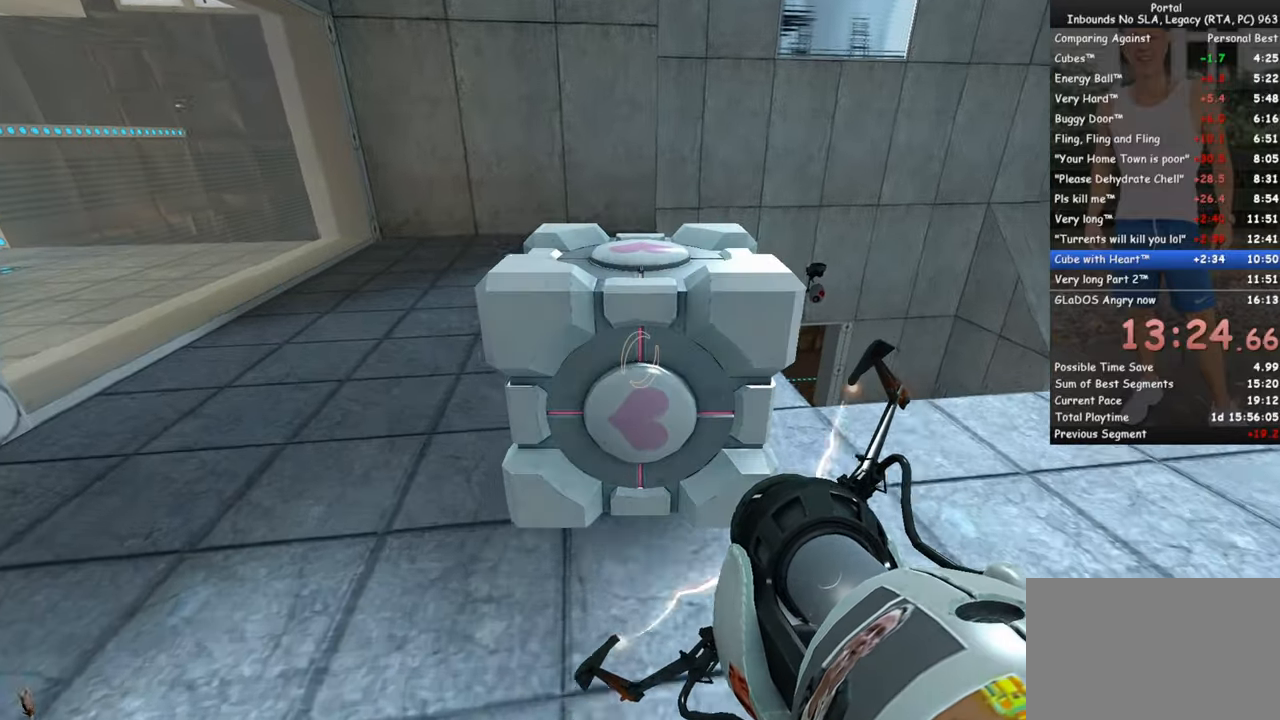
{"keys": ["w"], "mouse": [], "events": [[434, "d", "up"]]}
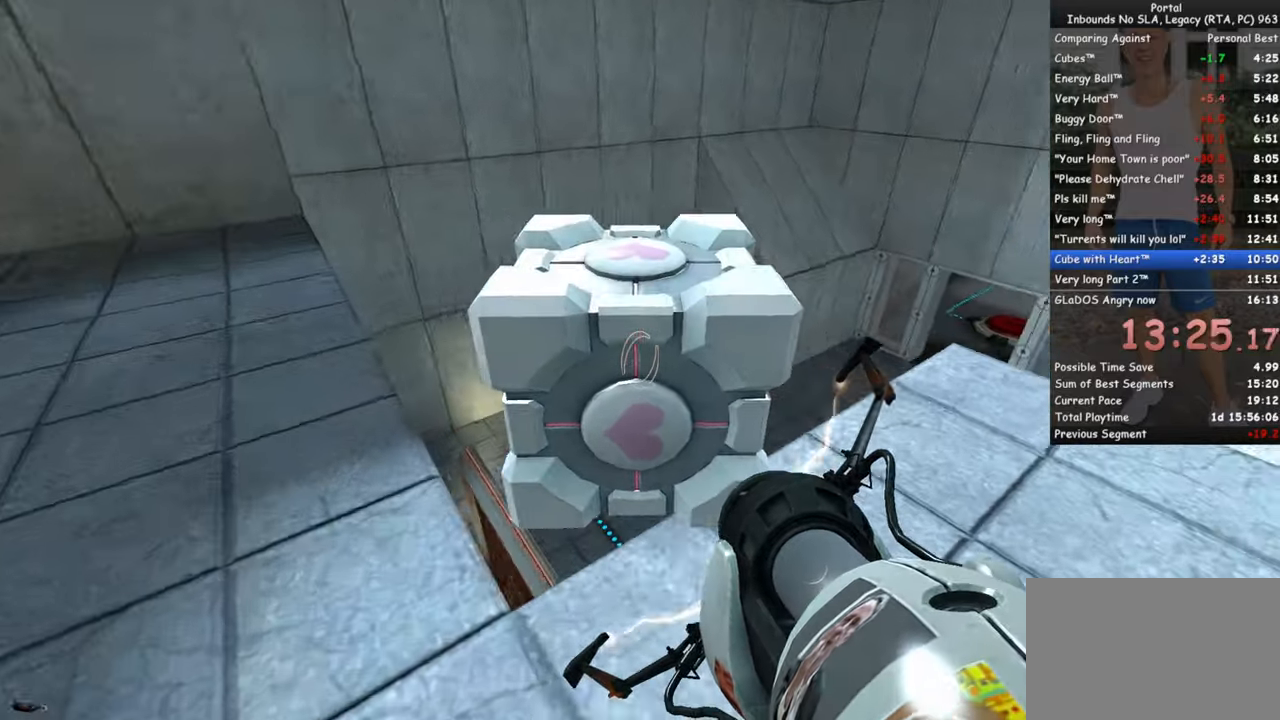
{"keys": ["w"], "mouse": [], "events": [[34, "d", "down"], [267, "d", "up"]]}
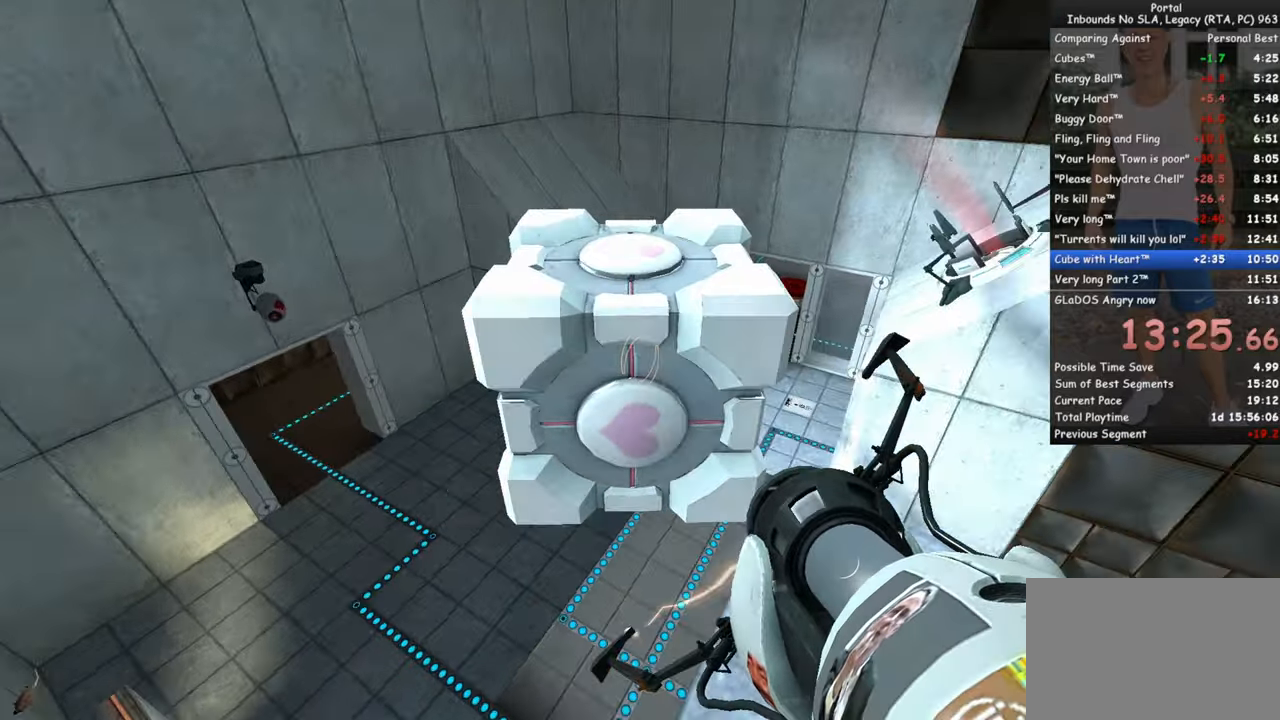
{"keys": [], "mouse": [], "events": [[50, "w", "up"]]}
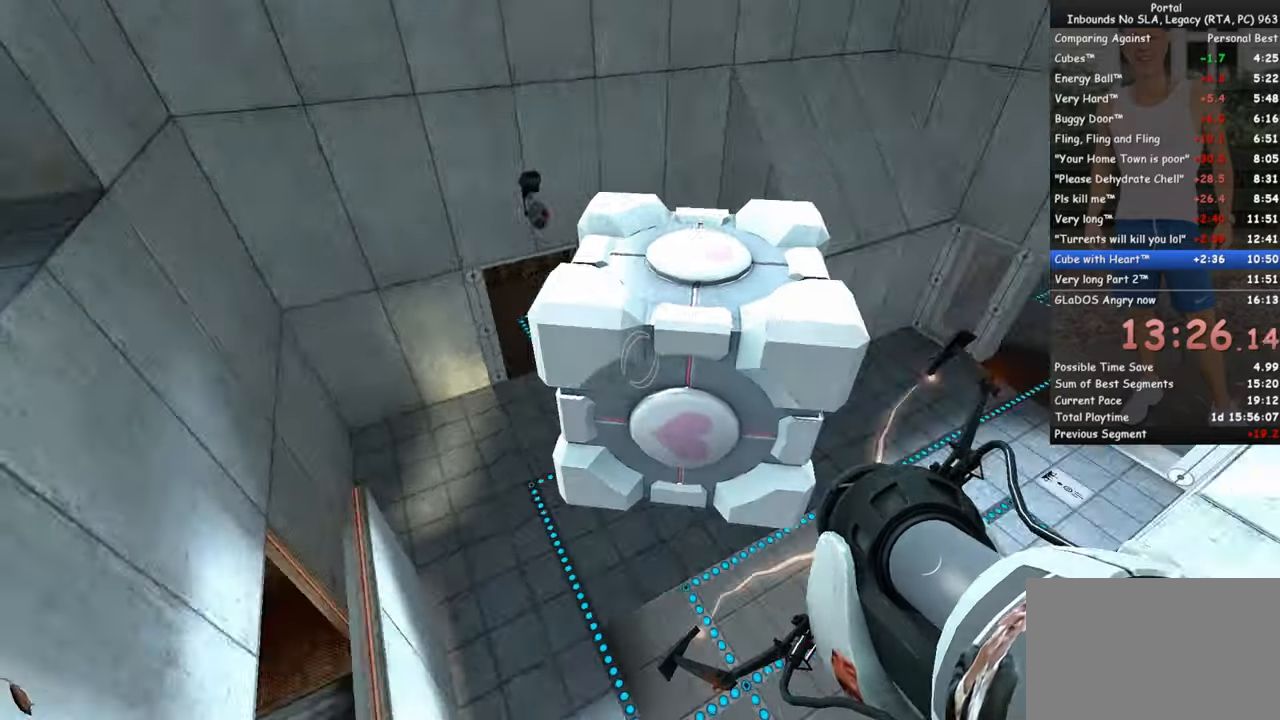
{"keys": [], "mouse": [], "events": [[150, "d", "down"], [250, "d", "up"]]}
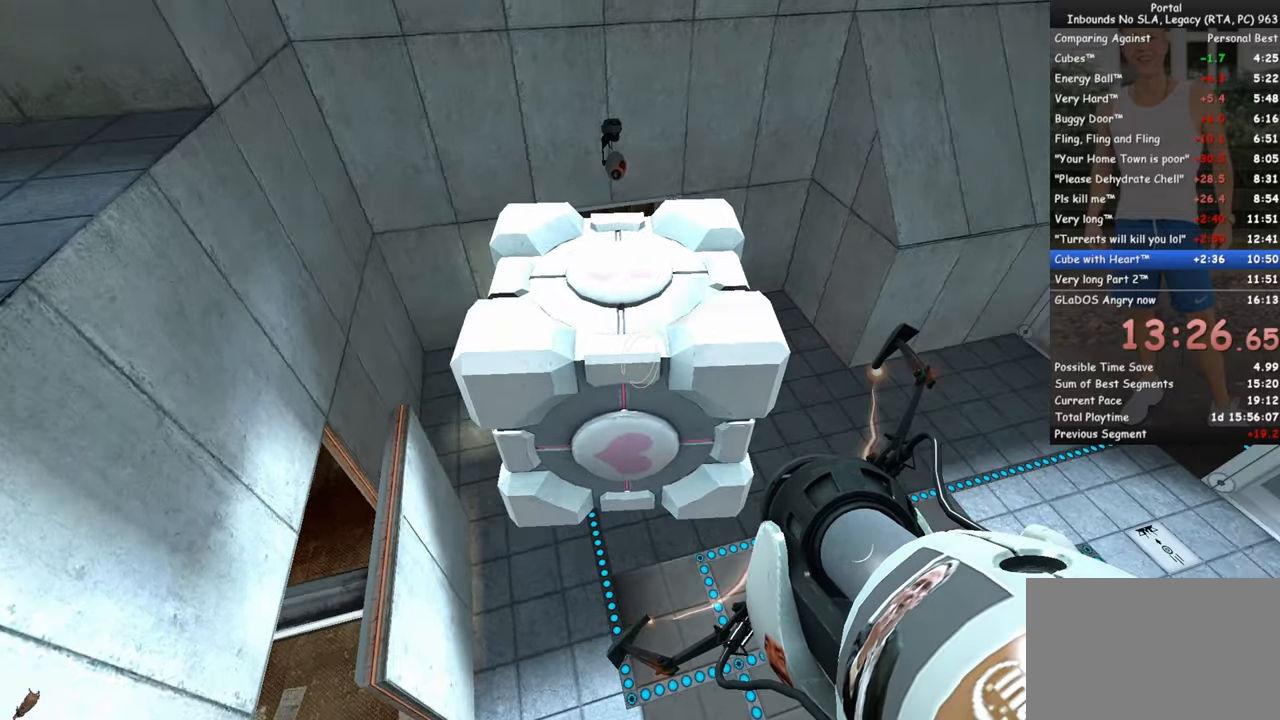
{"keys": [], "mouse": [], "events": []}